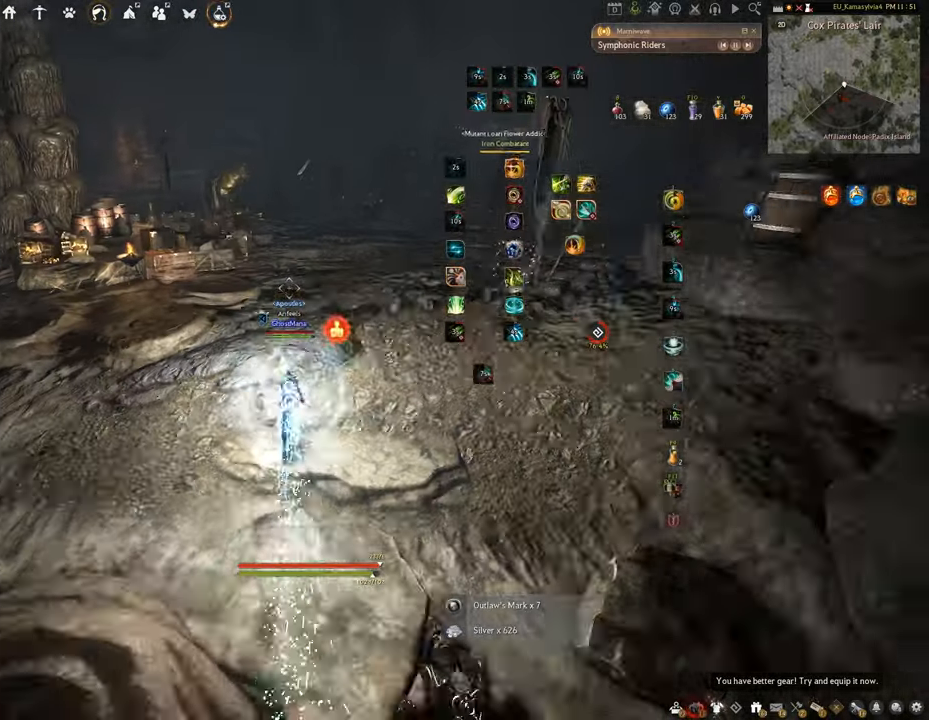
Gameplay with keyboard and mouse; each line is a JSON object with the keys and mouse buttons held at the frame after it. "events" lists presses ("down") and releases ("up") of "a", "c", "d", "e", "f", "q", "s", "shift", "space", "tab", "w", "x", "z", "mouse_left" and "mouse_right" between this image and that frame as [ms after this image, input, new state], when the widget could be followed in between. "mouse_left", "mouse_right" = the "left", "right" buttons of the "mouse" list. No other keys are recorded. Mouse movement is not recorded.
{"keys": ["w"], "mouse": ["right"], "events": []}
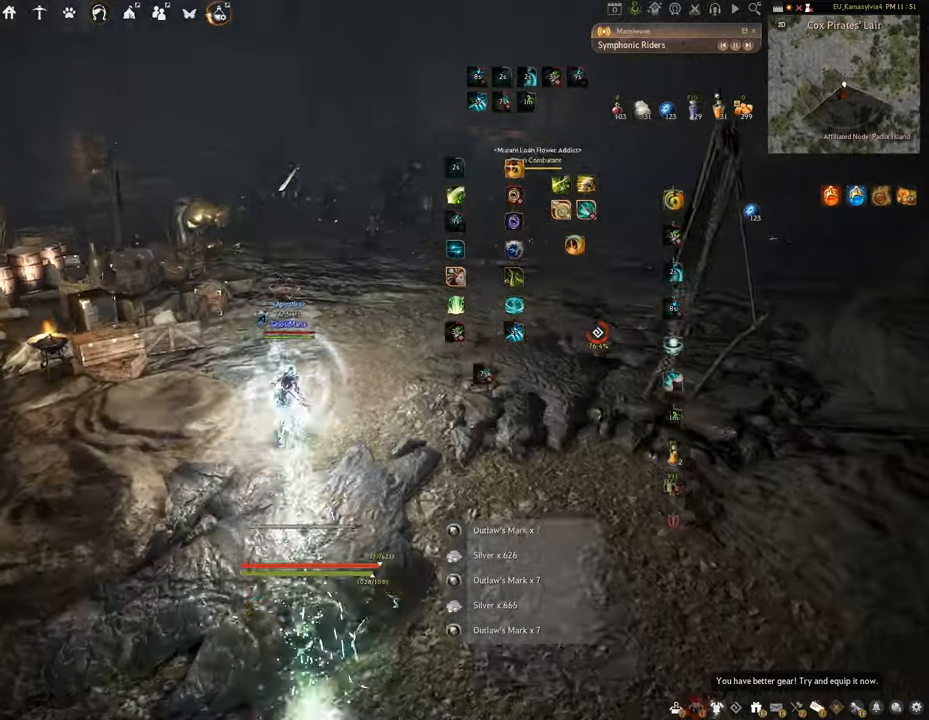
{"keys": ["w"], "mouse": ["right"], "events": []}
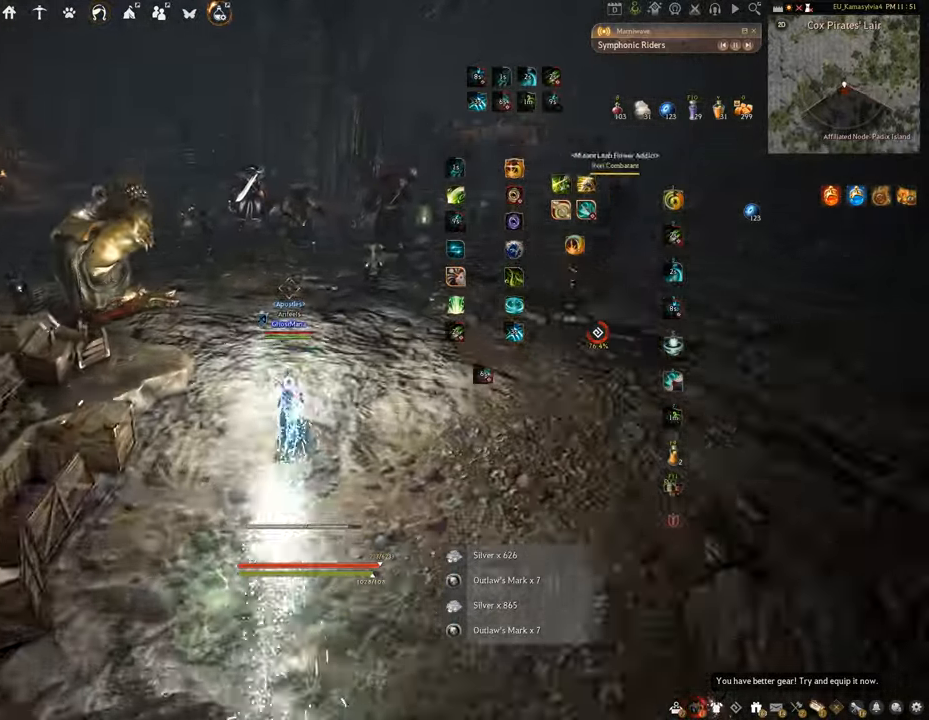
{"keys": ["e", "shift"], "mouse": [], "events": [[266, "mouse_right", "up"], [316, "w", "up"], [383, "shift", "down"], [417, "e", "down"]]}
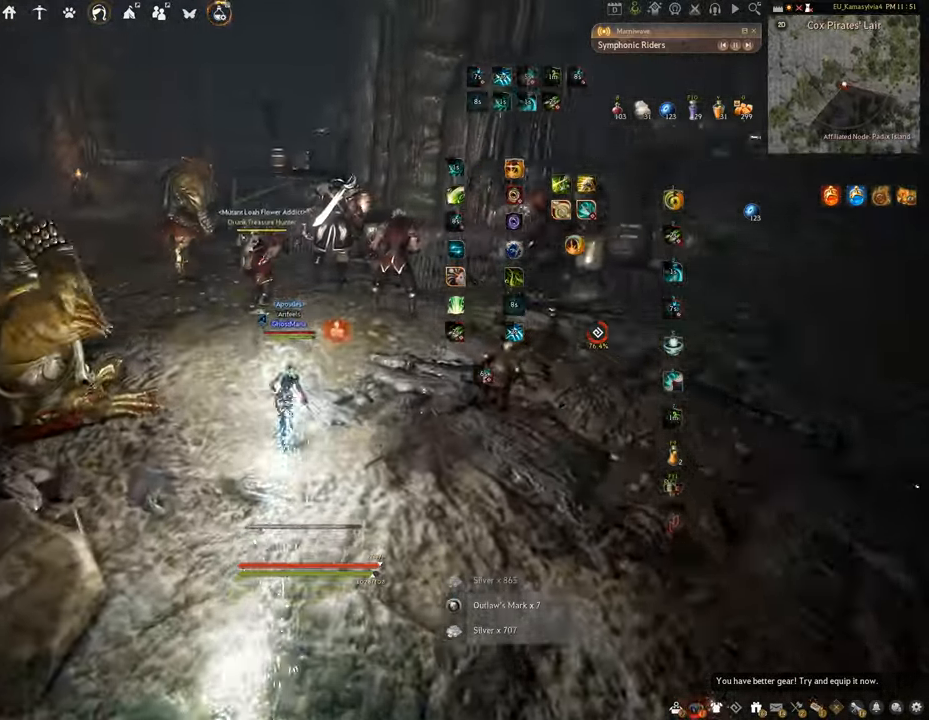
{"keys": [], "mouse": [], "events": [[334, "shift", "up"], [350, "e", "up"]]}
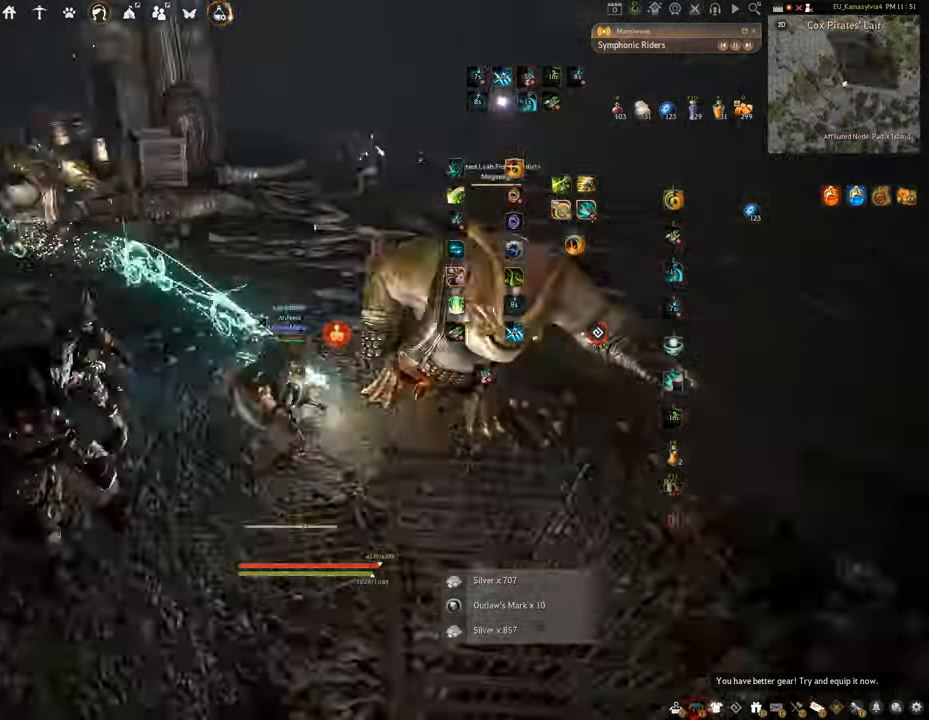
{"keys": [], "mouse": ["left"], "events": [[166, "mouse_left", "down"]]}
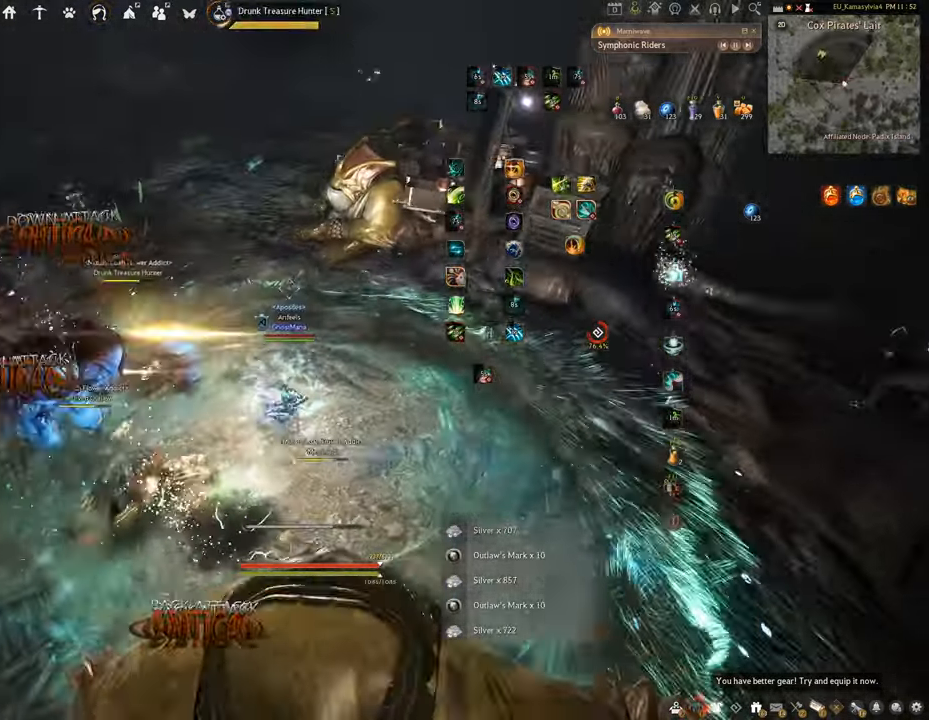
{"keys": [], "mouse": [], "events": [[66, "mouse_left", "up"]]}
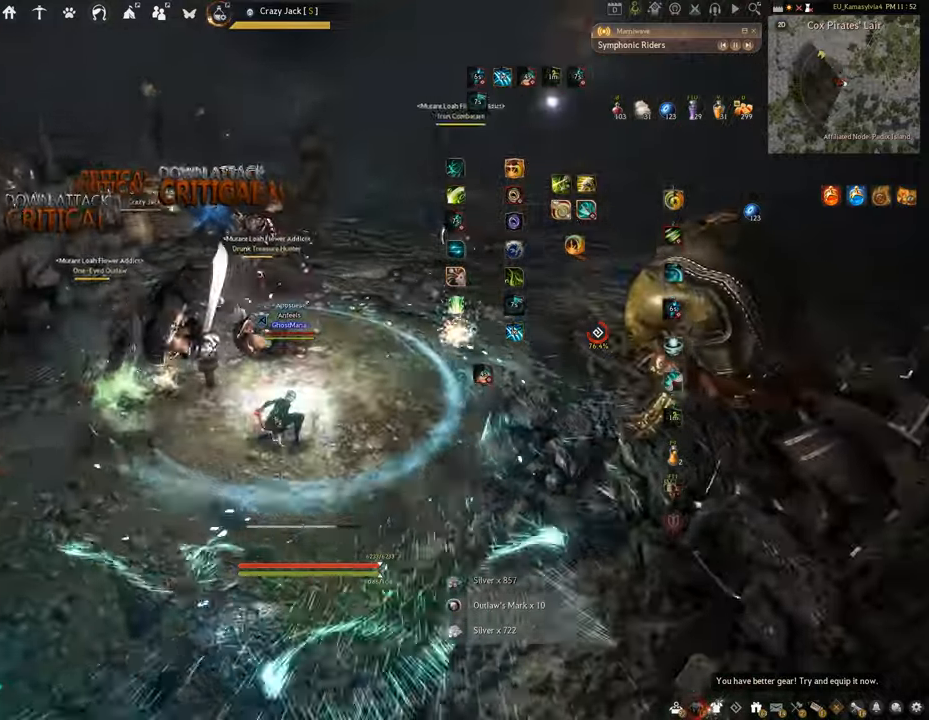
{"keys": ["e"], "mouse": [], "events": [[33, "e", "down"]]}
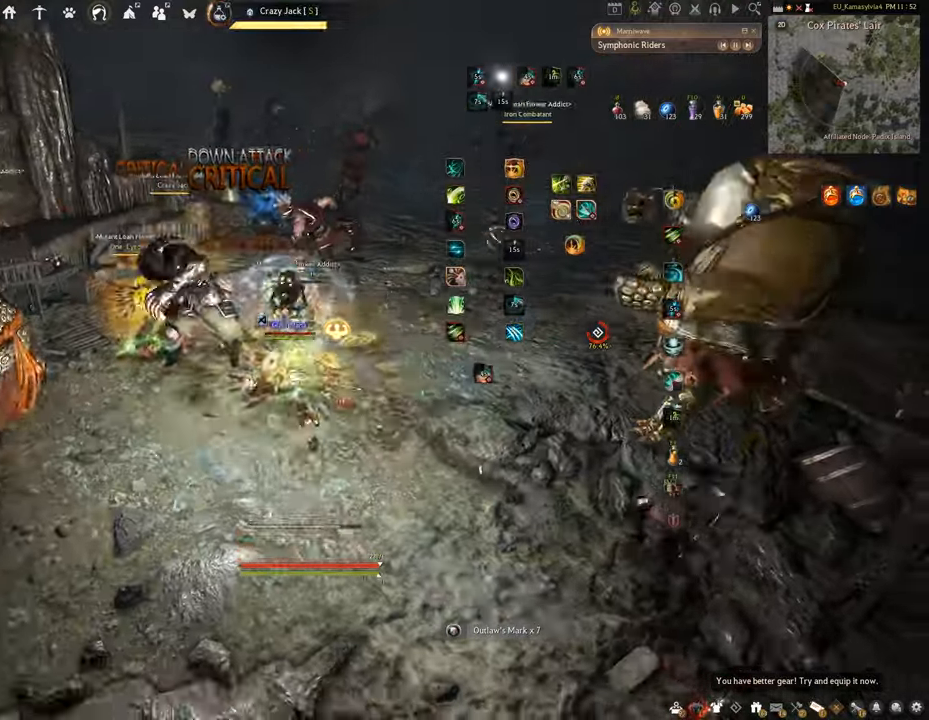
{"keys": ["f", "w"], "mouse": [], "events": [[100, "e", "up"], [234, "w", "down"], [317, "f", "down"]]}
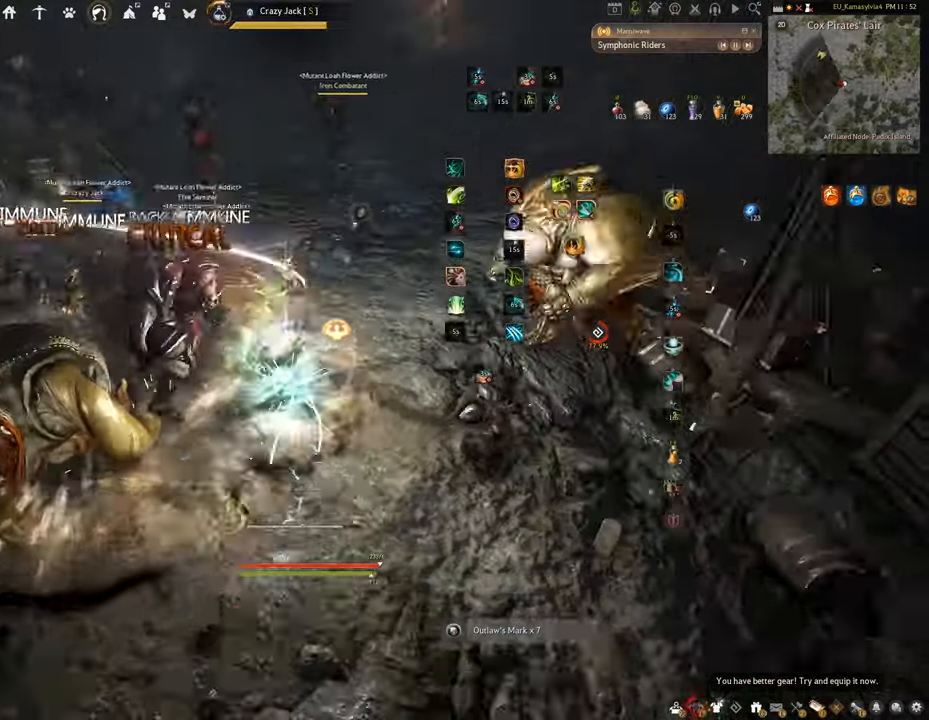
{"keys": [], "mouse": ["left"], "events": [[150, "mouse_left", "down"], [217, "f", "up"], [217, "w", "up"]]}
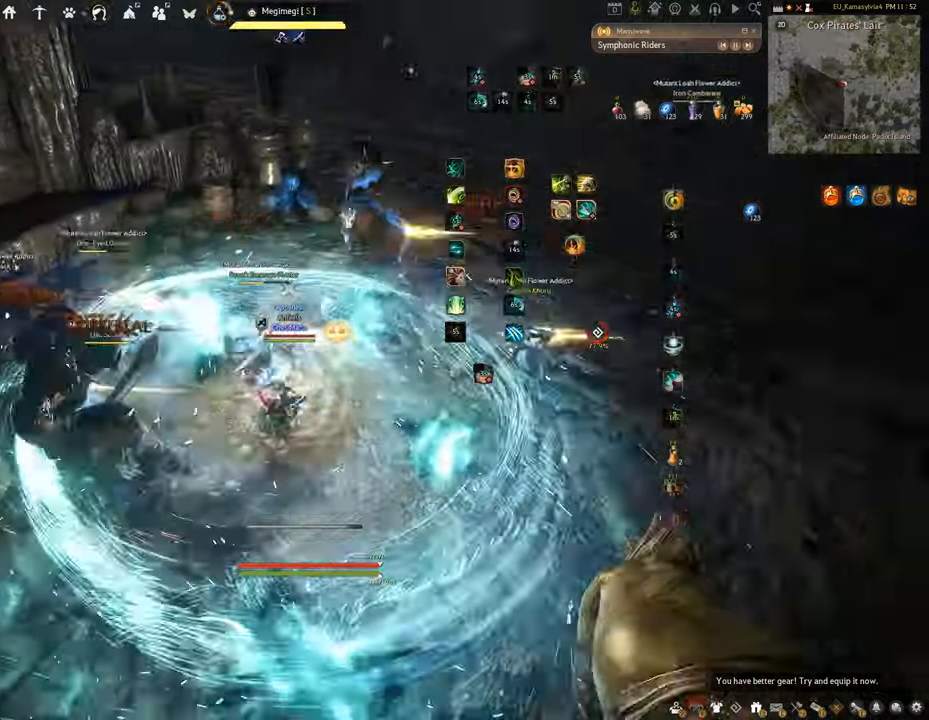
{"keys": ["space"], "mouse": [], "events": [[184, "mouse_left", "up"], [217, "q", "down"], [401, "space", "down"], [451, "q", "up"]]}
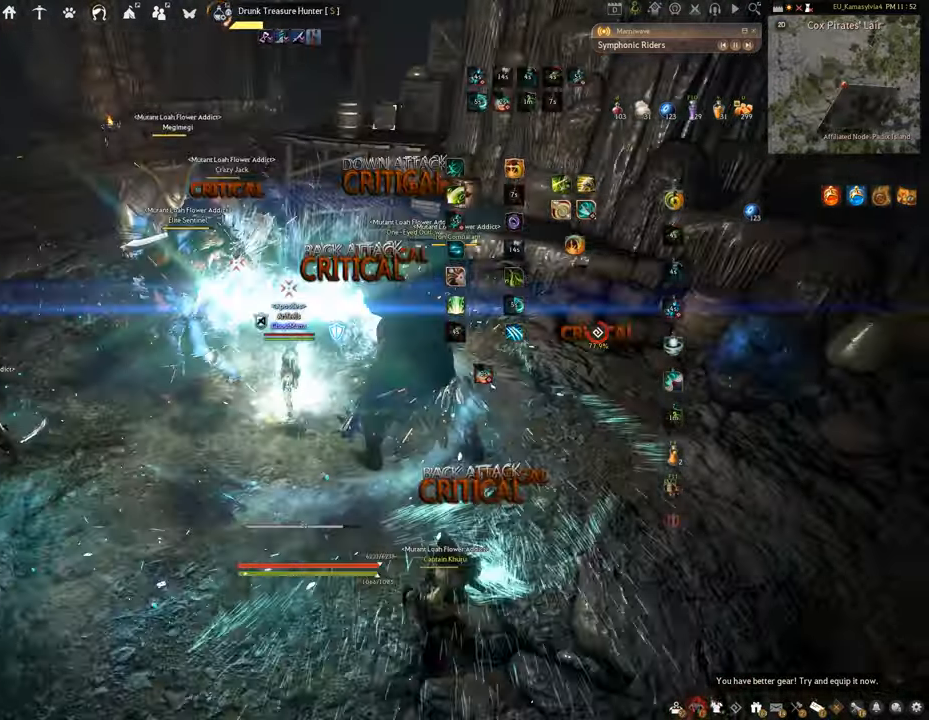
{"keys": ["space"], "mouse": [], "events": []}
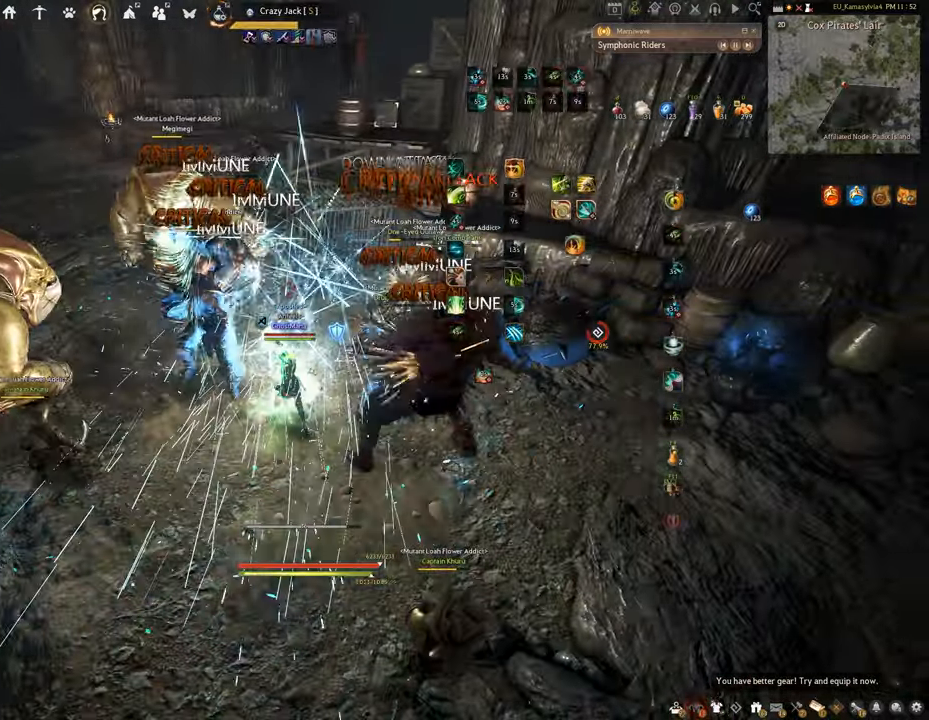
{"keys": ["f", "s"], "mouse": [], "events": [[233, "space", "up"], [250, "f", "down"], [467, "s", "down"]]}
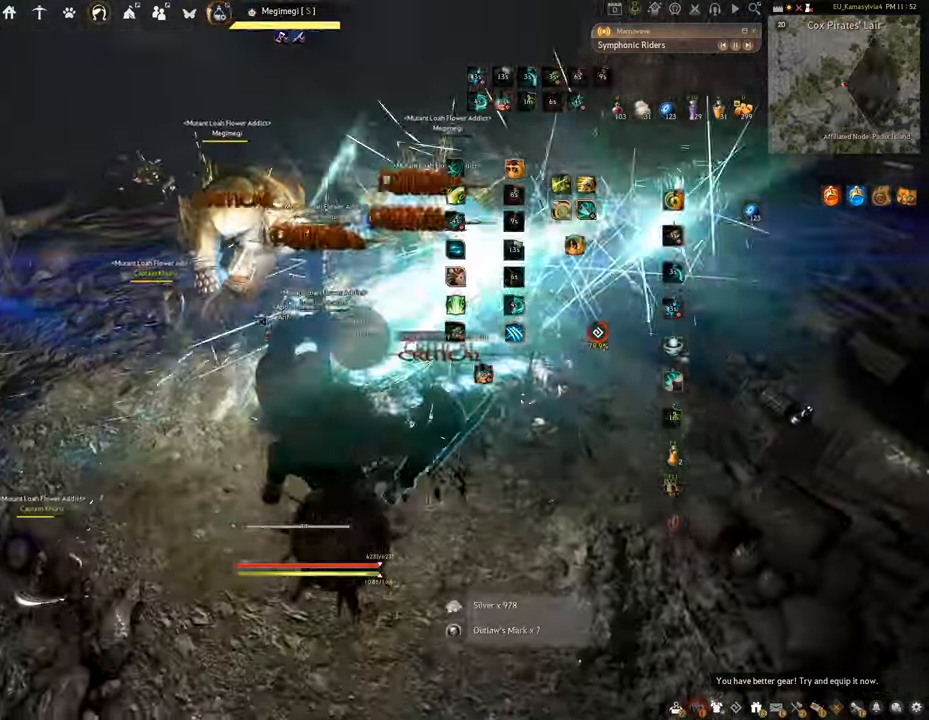
{"keys": ["f", "shift"], "mouse": [], "events": [[367, "shift", "down"], [384, "s", "up"]]}
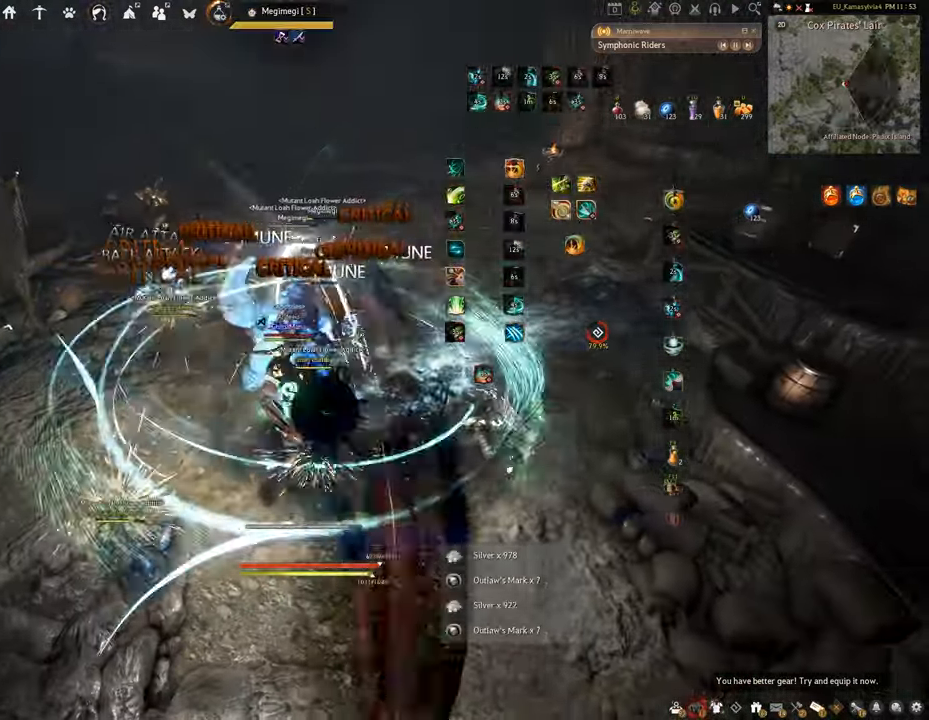
{"keys": ["f", "s"], "mouse": [], "events": [[433, "s", "down"], [450, "shift", "up"]]}
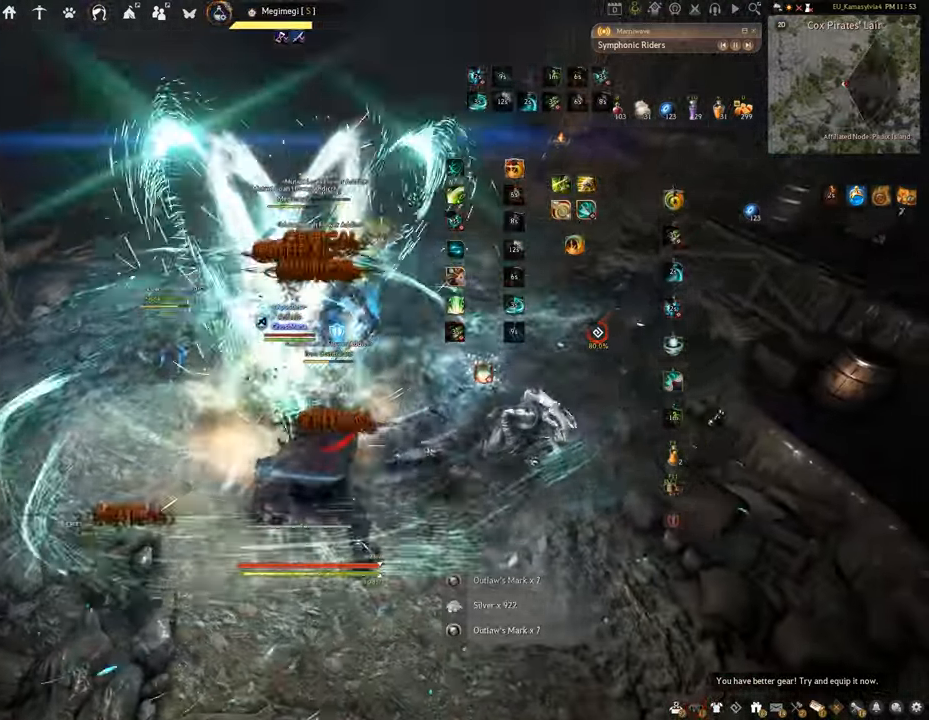
{"keys": ["shift"], "mouse": [], "events": [[367, "s", "up"], [384, "f", "up"], [384, "shift", "down"]]}
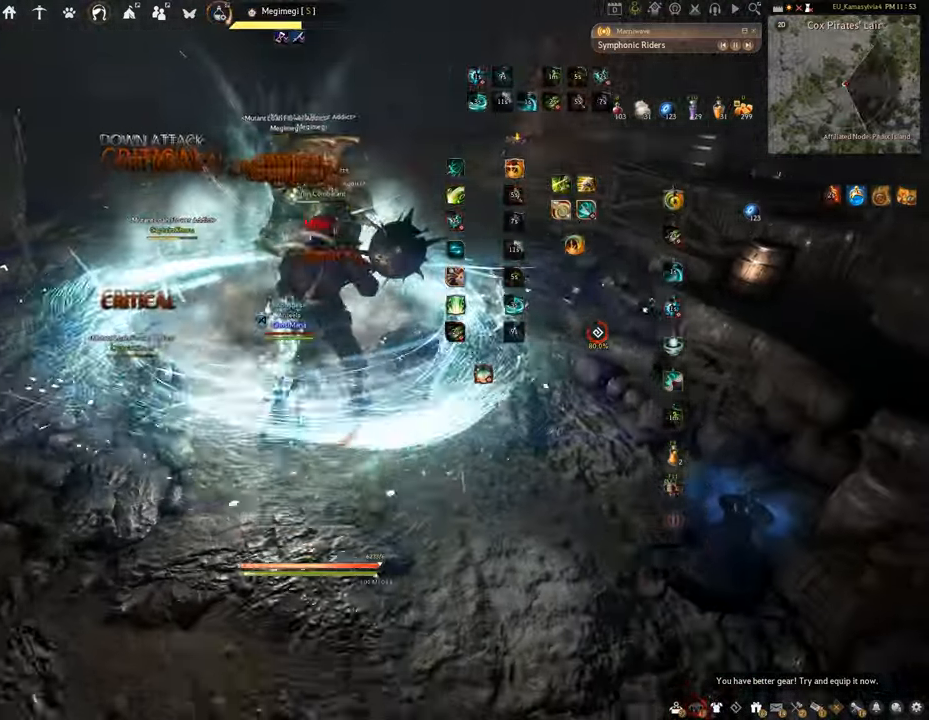
{"keys": [], "mouse": ["left"], "events": [[16, "mouse_right", "down"], [267, "shift", "up"], [350, "mouse_right", "up"], [367, "mouse_left", "down"]]}
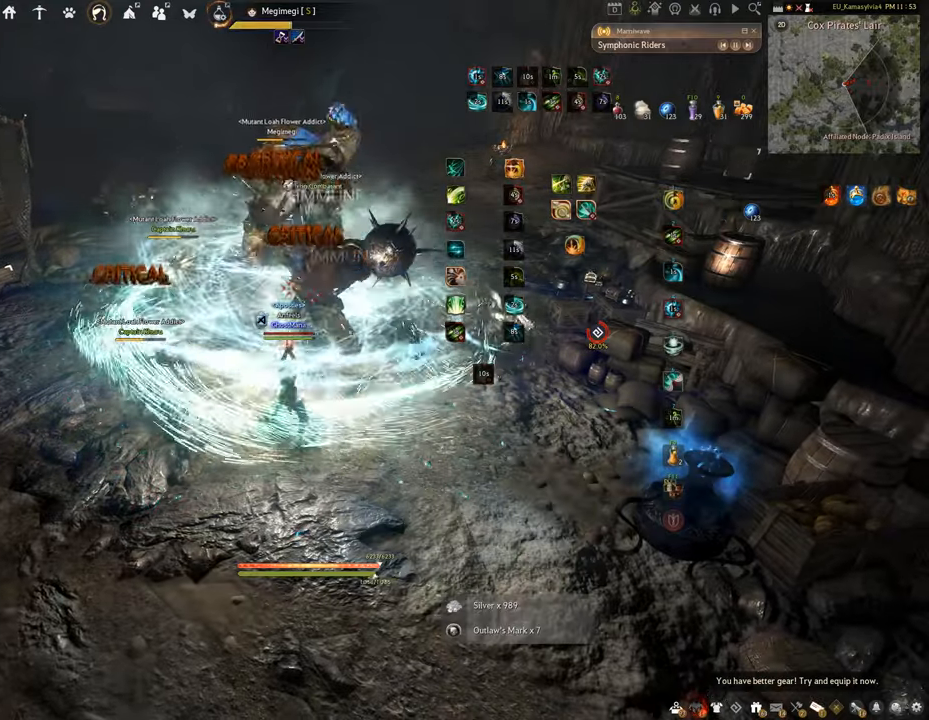
{"keys": ["q"], "mouse": [], "events": [[401, "q", "down"], [484, "mouse_left", "up"]]}
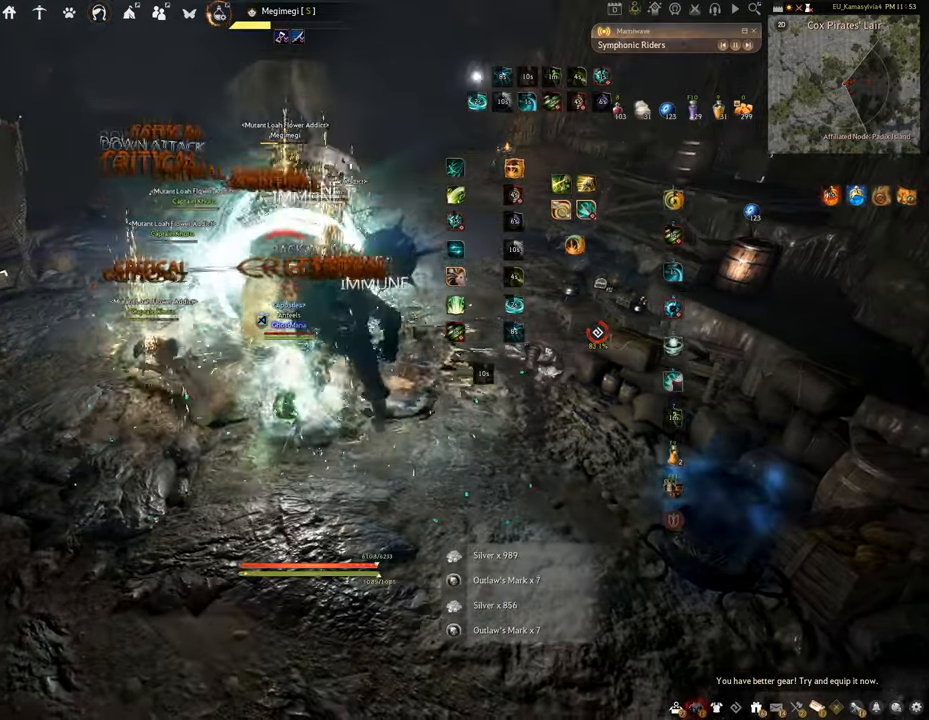
{"keys": [], "mouse": [], "events": [[400, "q", "up"]]}
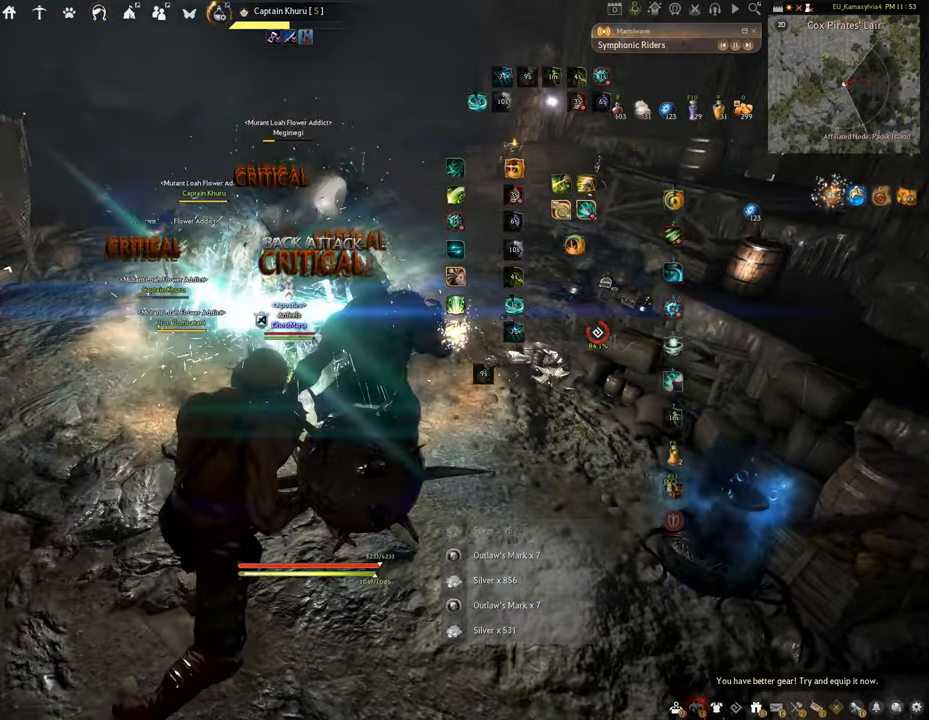
{"keys": [], "mouse": [], "events": []}
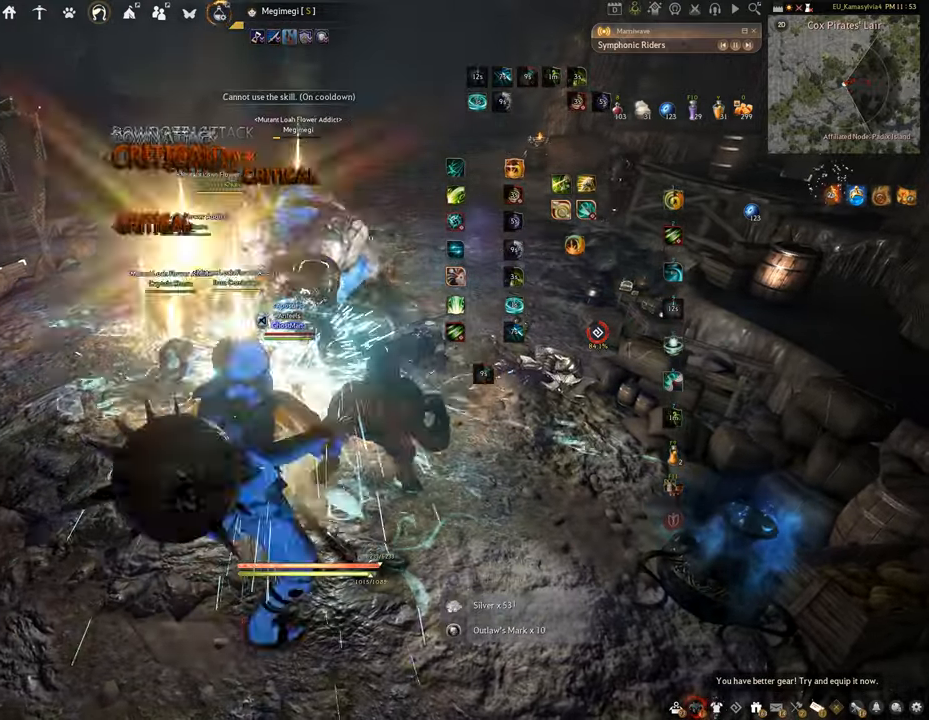
{"keys": ["q"], "mouse": [], "events": [[133, "q", "down"]]}
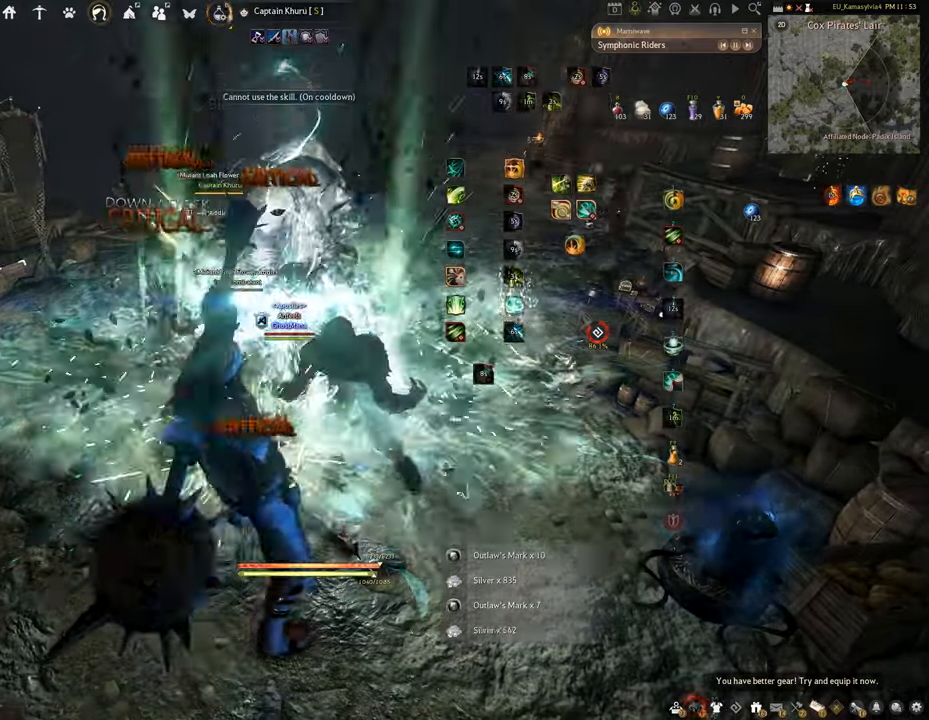
{"keys": [], "mouse": ["right"], "events": [[100, "q", "up"], [317, "mouse_right", "down"]]}
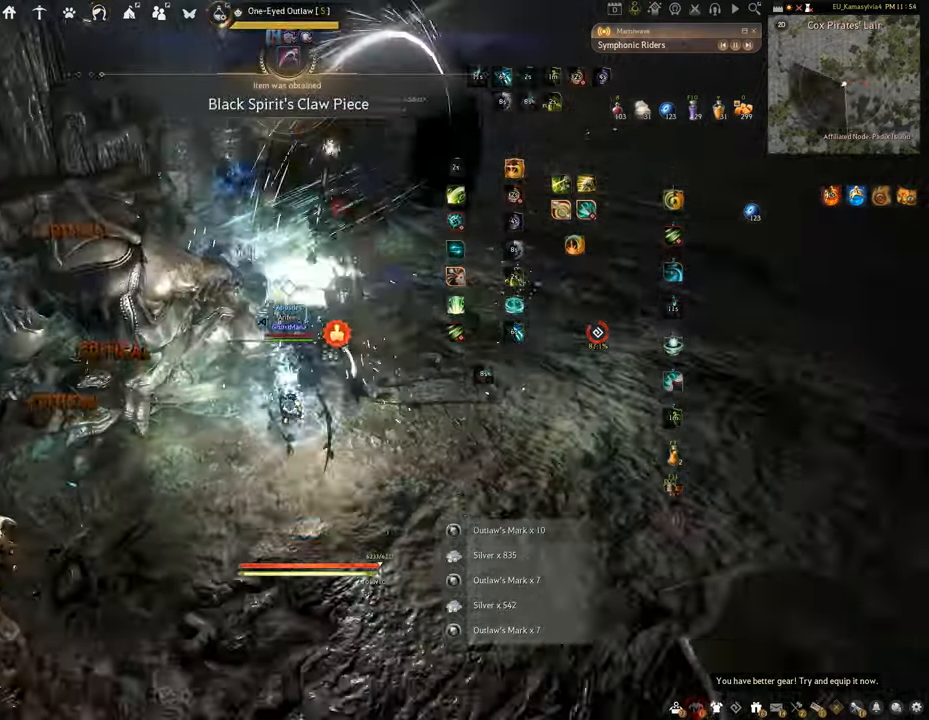
{"keys": [], "mouse": [], "events": [[83, "mouse_right", "up"]]}
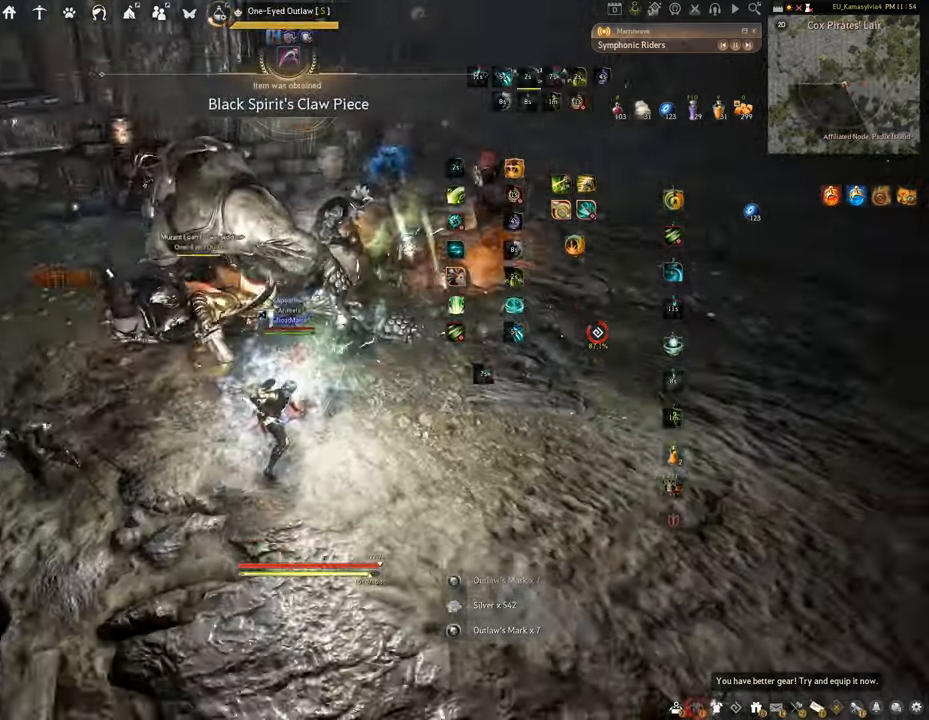
{"keys": ["f", "s"], "mouse": [], "events": [[234, "s", "down"], [317, "f", "down"]]}
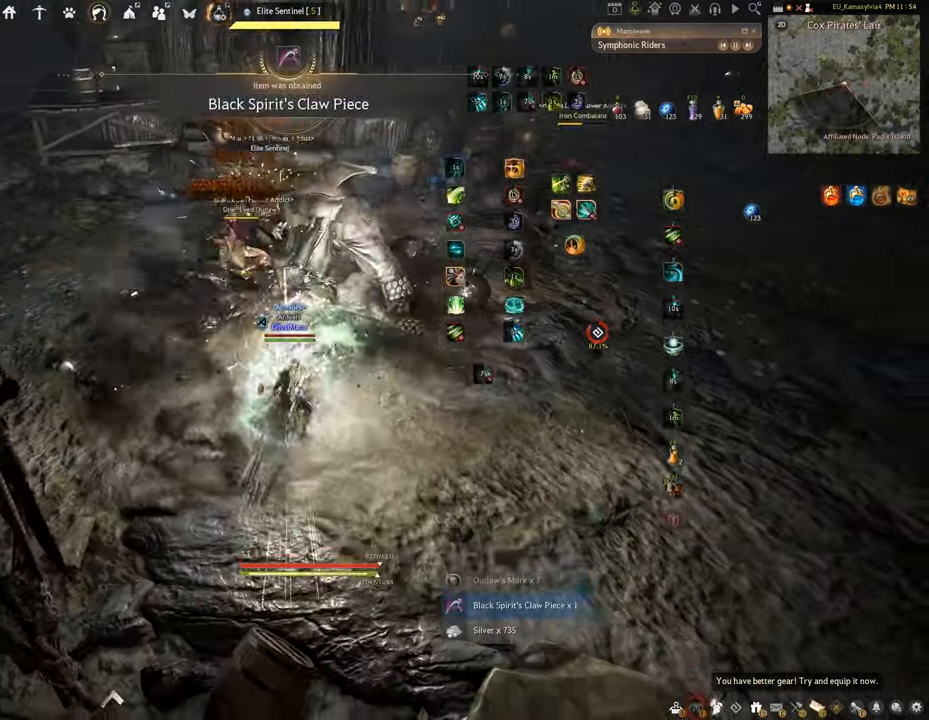
{"keys": ["shift"], "mouse": ["left", "right"], "events": [[217, "shift", "down"], [250, "s", "up"], [317, "f", "up"], [367, "mouse_right", "down"], [417, "mouse_left", "down"]]}
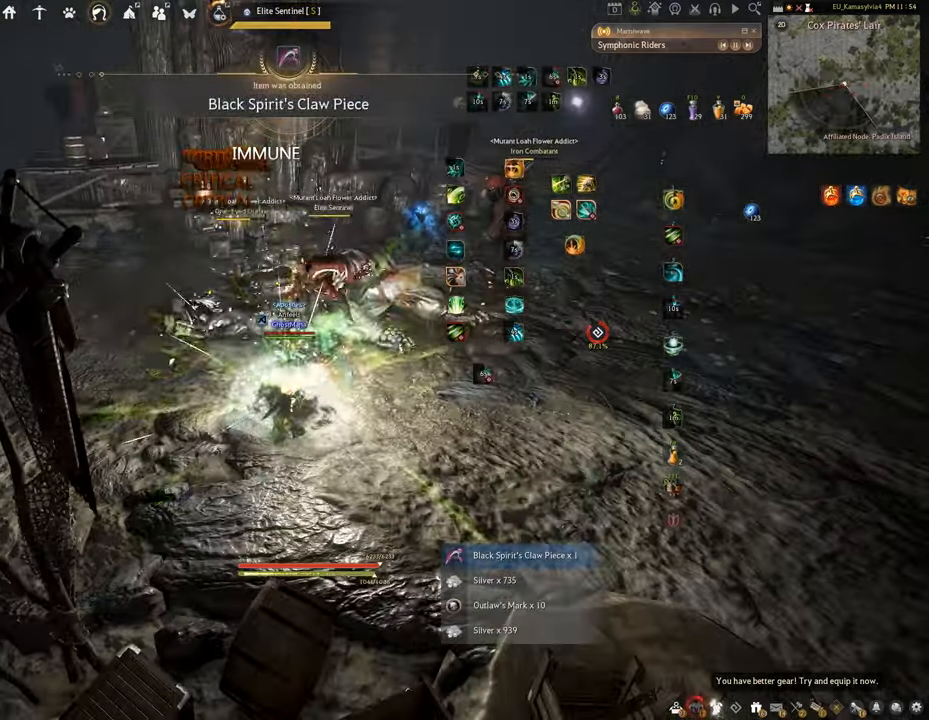
{"keys": ["c"], "mouse": ["left", "right"], "events": [[434, "shift", "up"], [484, "c", "down"]]}
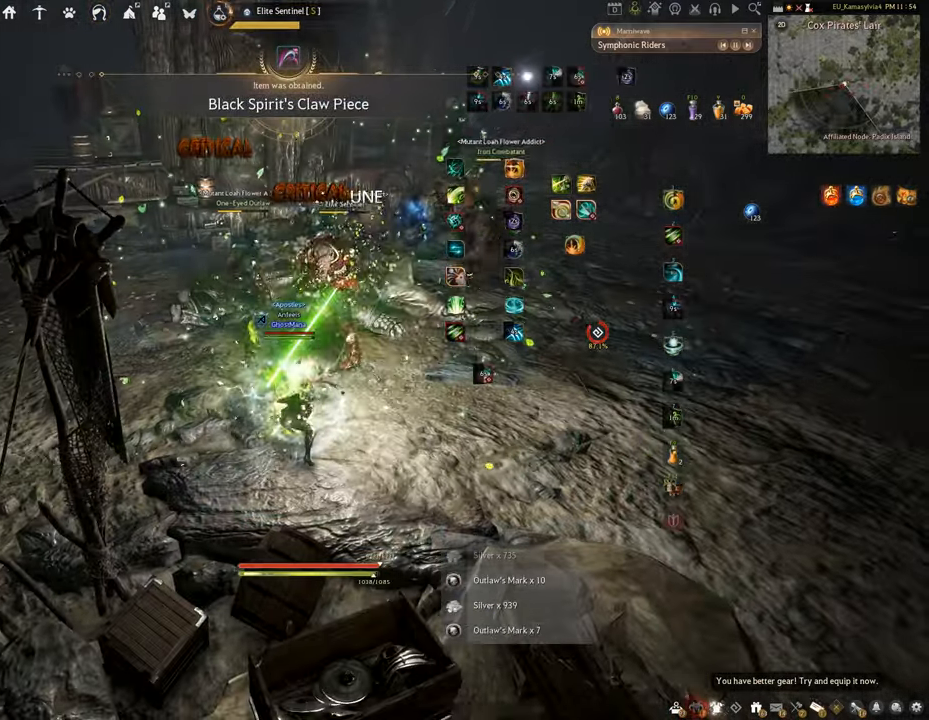
{"keys": [], "mouse": [], "events": [[117, "mouse_right", "up"], [167, "mouse_left", "up"], [267, "c", "up"]]}
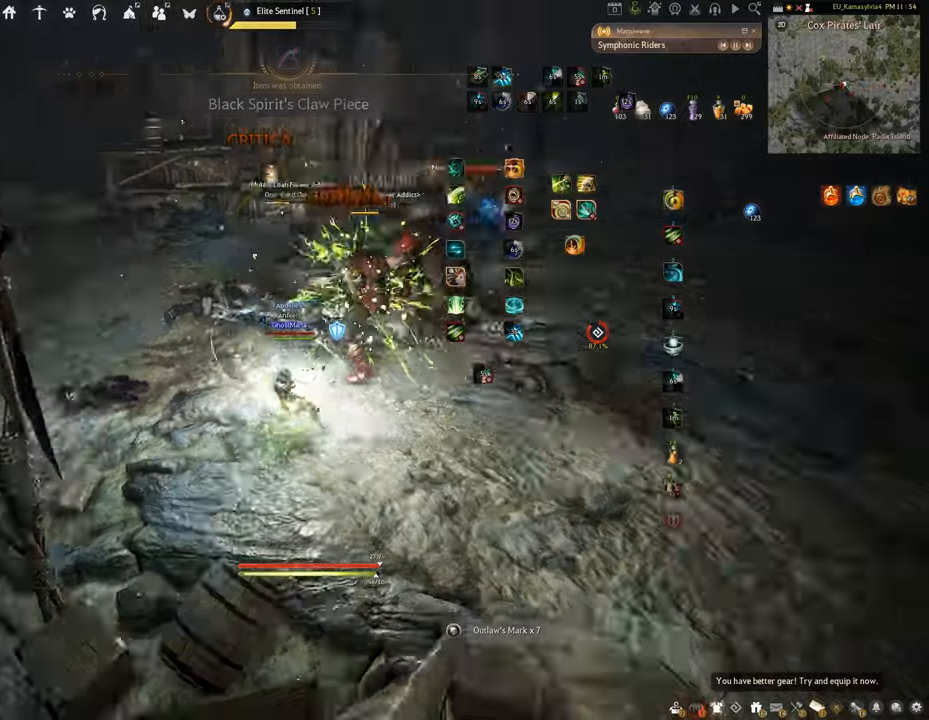
{"keys": ["f", "s"], "mouse": [], "events": [[66, "s", "down"], [83, "f", "down"]]}
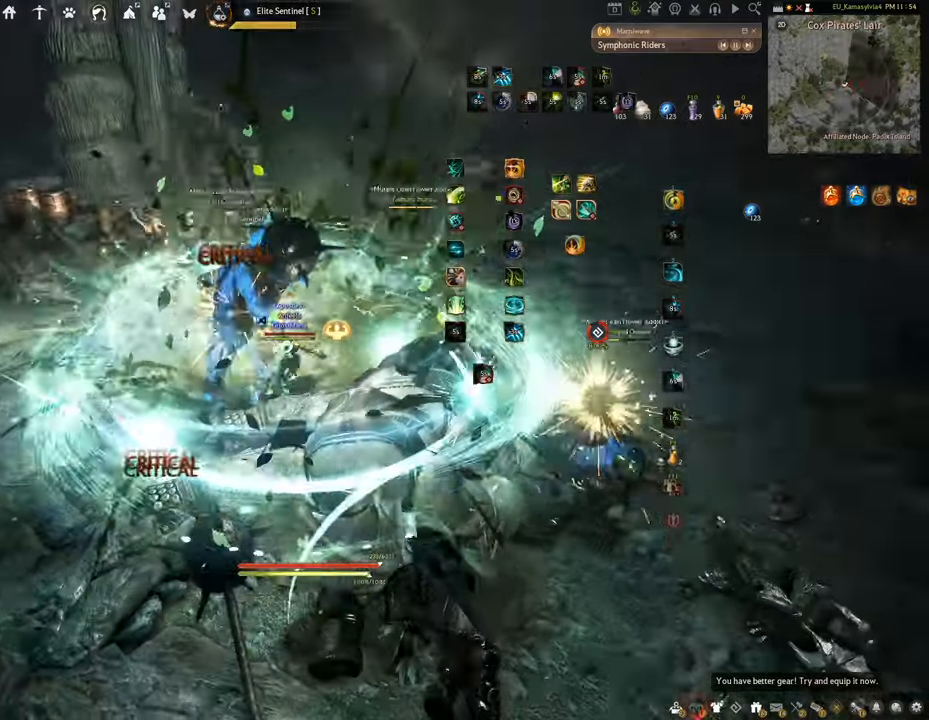
{"keys": [], "mouse": ["right"], "events": [[17, "s", "up"], [33, "f", "up"], [50, "mouse_left", "down"], [451, "mouse_left", "up"], [451, "mouse_right", "down"]]}
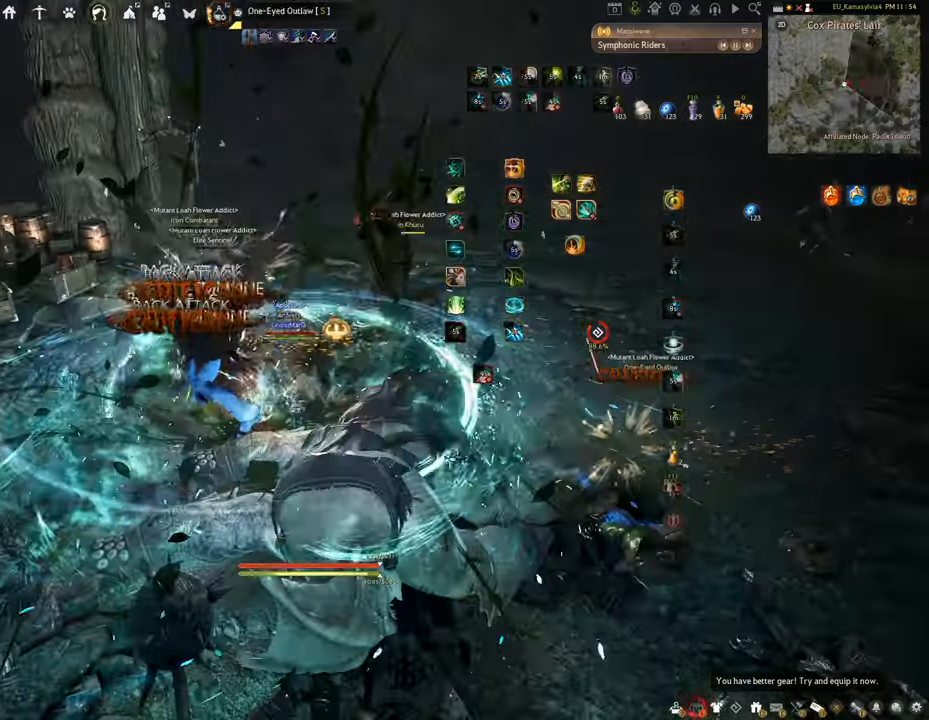
{"keys": [], "mouse": [], "events": [[467, "mouse_right", "up"]]}